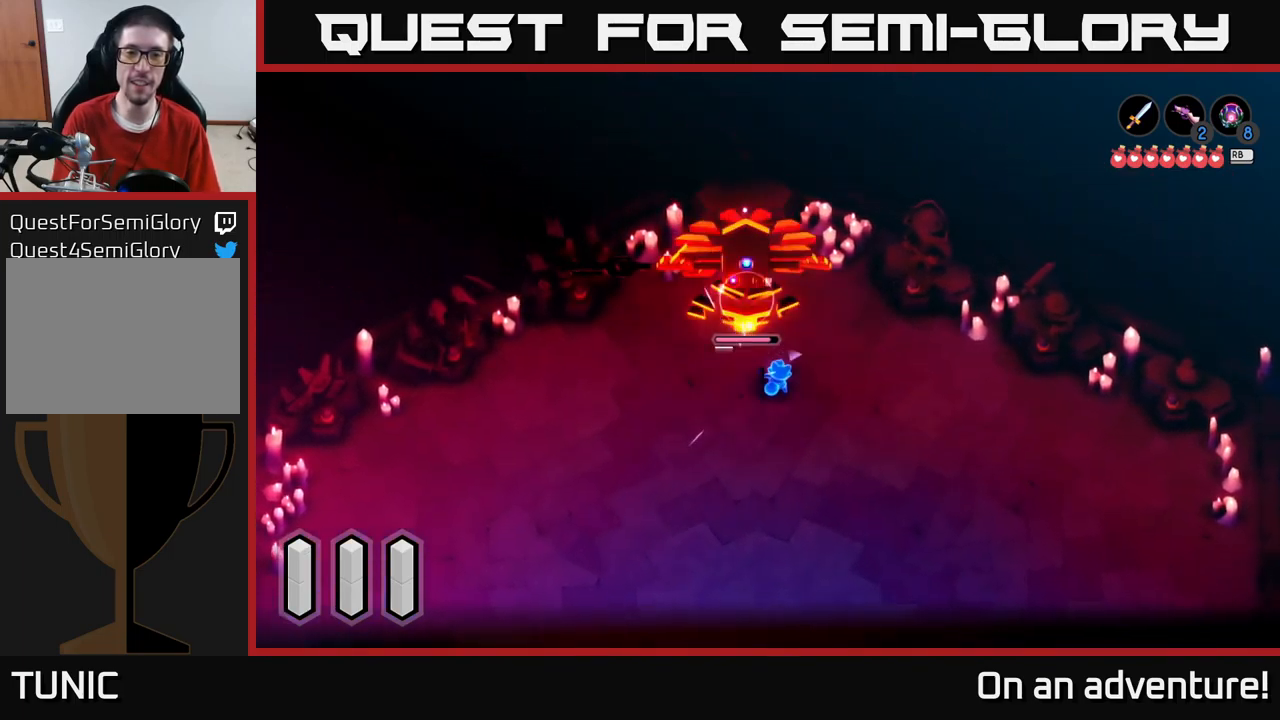
Gameplay with a controller (Xbox layout); each line is a JSON object with the inputs held at the frame after it. "events" lists button and stick changes between this image and that frame as [ms after this image, input, new state], when the widget could be followed in between.
{"buttons": ["X", "L2"], "left_stick": "up", "right_stick": "center", "events": [[67, "X", "up"], [134, "X", "down"], [217, "left_stick", "up"], [250, "X", "up"], [317, "X", "down"], [400, "X", "up"], [467, "X", "down"]]}
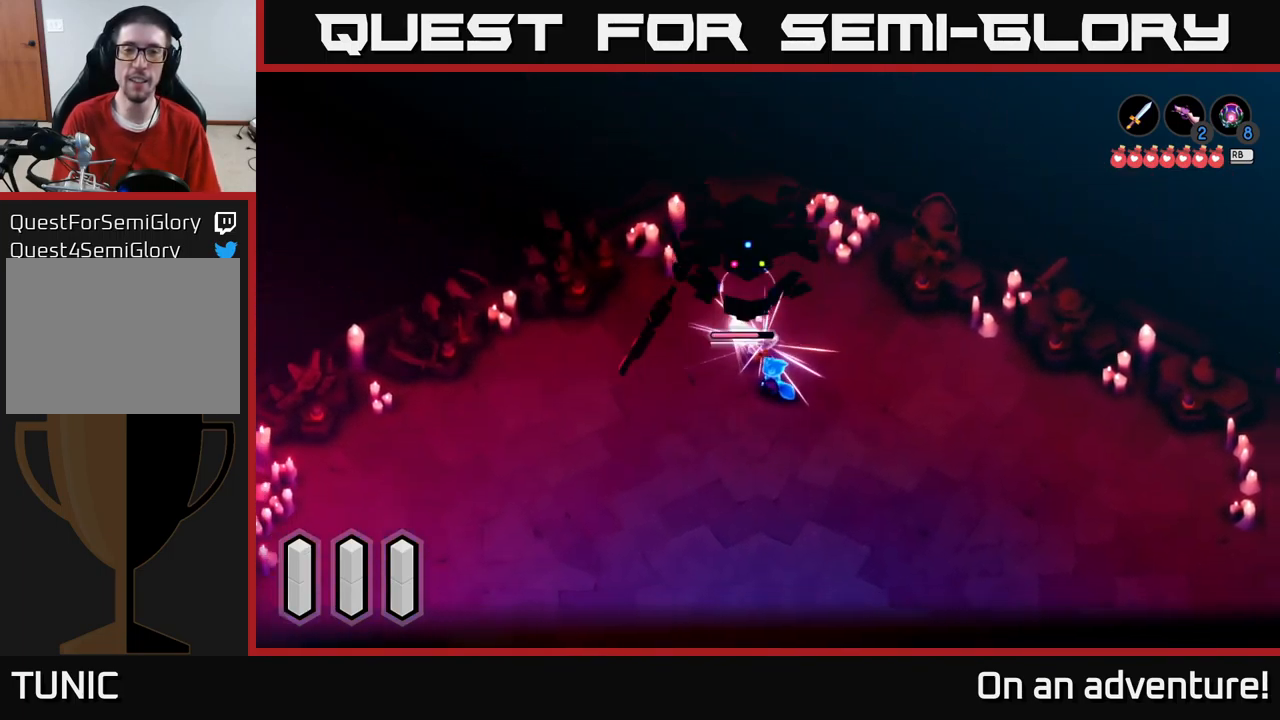
{"buttons": ["L2"], "left_stick": "up", "right_stick": "center", "events": [[84, "X", "up"], [217, "X", "down"], [317, "X", "up"], [384, "X", "down"], [450, "X", "up"]]}
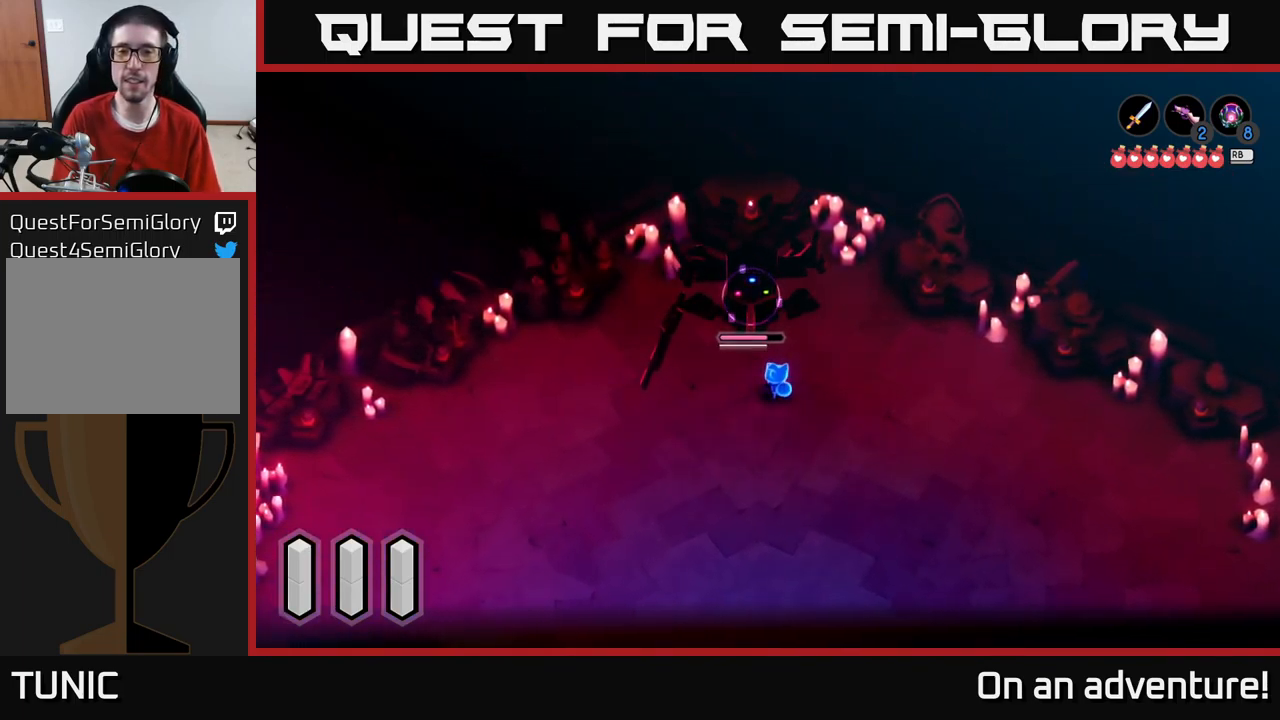
{"buttons": ["L2"], "left_stick": "up", "right_stick": "center", "events": [[34, "X", "down"], [134, "X", "up"], [167, "X", "down"], [267, "X", "up"], [350, "X", "down"], [467, "X", "up"]]}
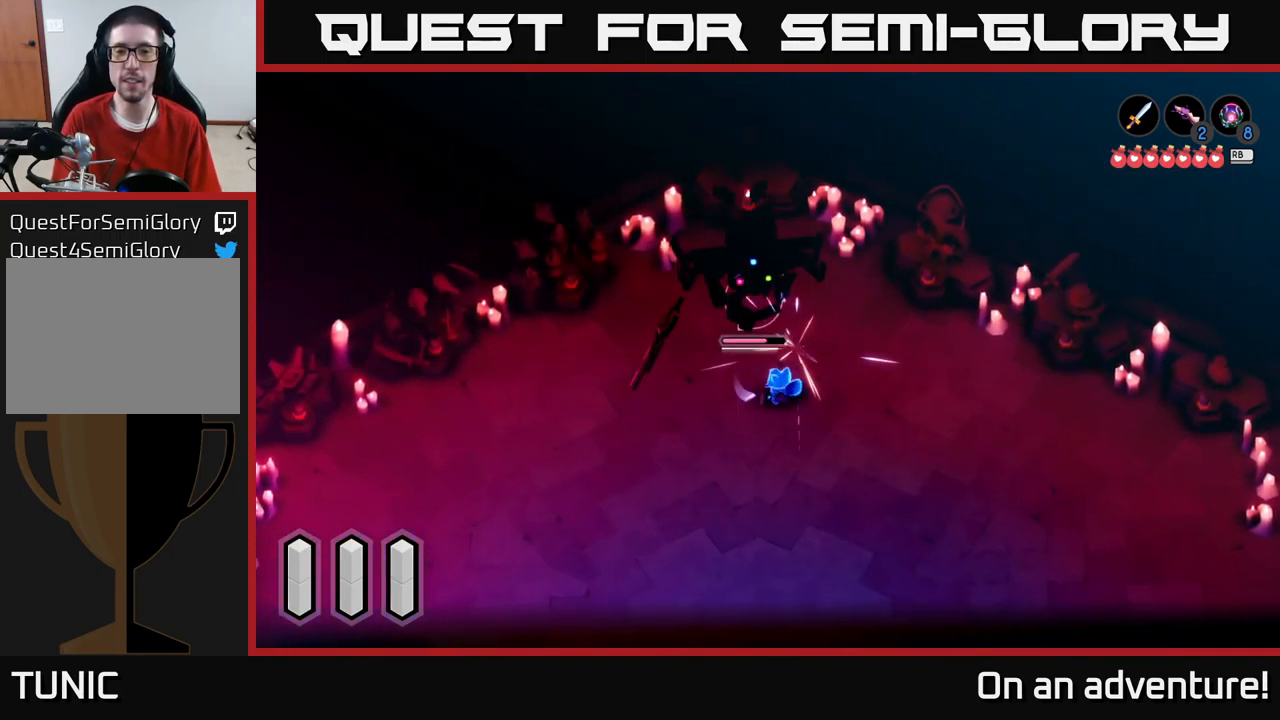
{"buttons": ["L2"], "left_stick": "up", "right_stick": "center", "events": [[34, "X", "down"], [134, "X", "up"], [184, "X", "down"], [317, "X", "up"], [384, "X", "down"], [484, "X", "up"]]}
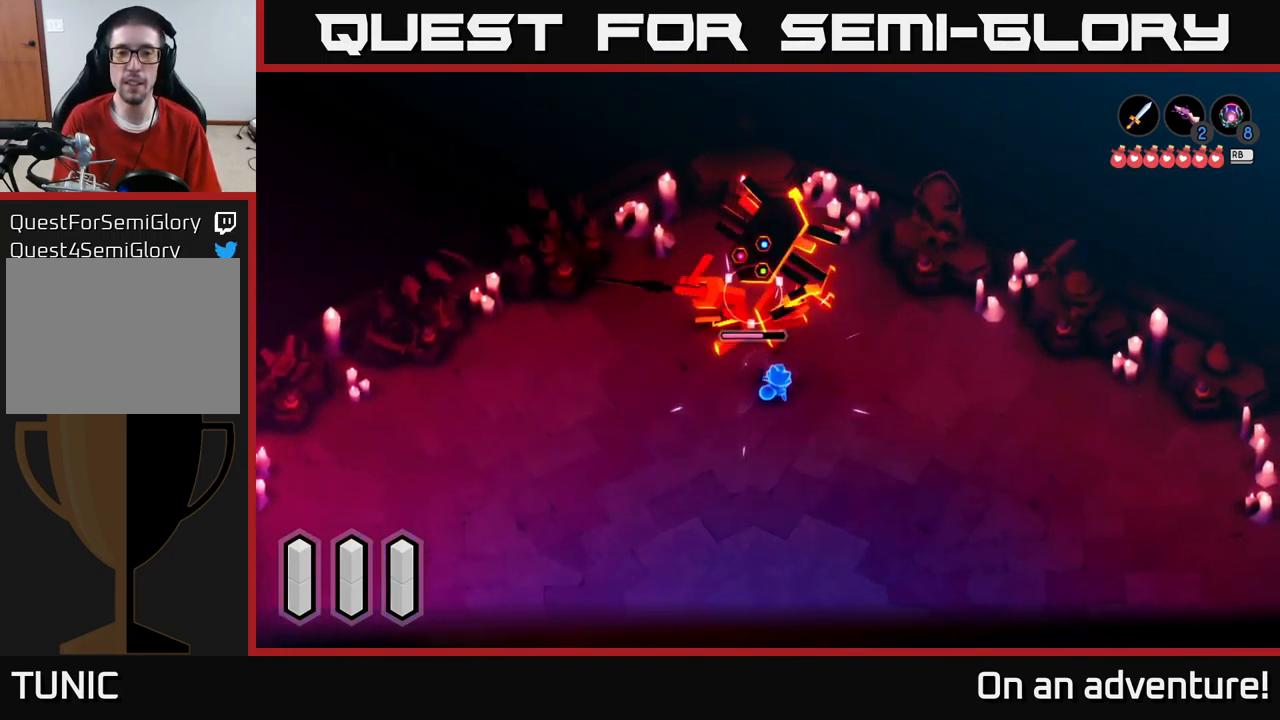
{"buttons": ["X", "L2"], "left_stick": "up", "right_stick": "center", "events": [[50, "X", "down"], [167, "X", "up"], [217, "X", "down"], [350, "X", "up"], [384, "X", "down"]]}
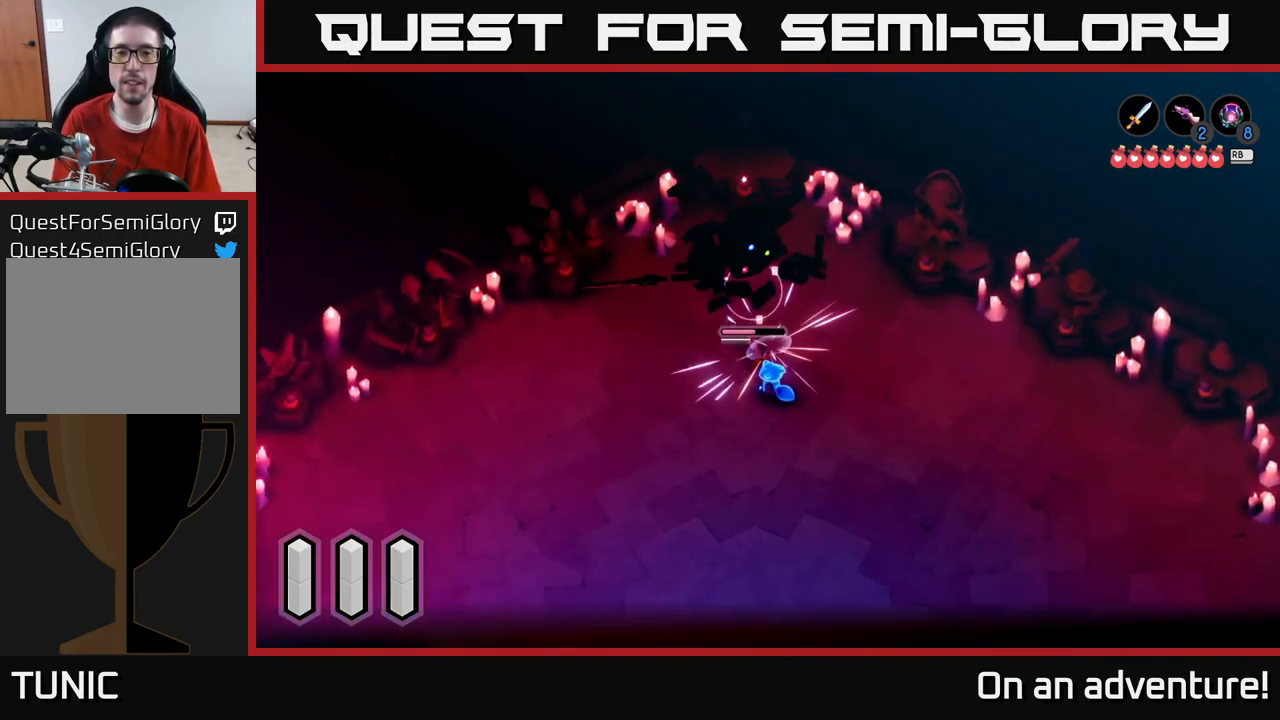
{"buttons": ["X", "L2"], "left_stick": "up", "right_stick": "center", "events": [[17, "X", "up"], [84, "X", "down"], [234, "X", "up"], [284, "X", "down"], [384, "X", "up"], [450, "X", "down"]]}
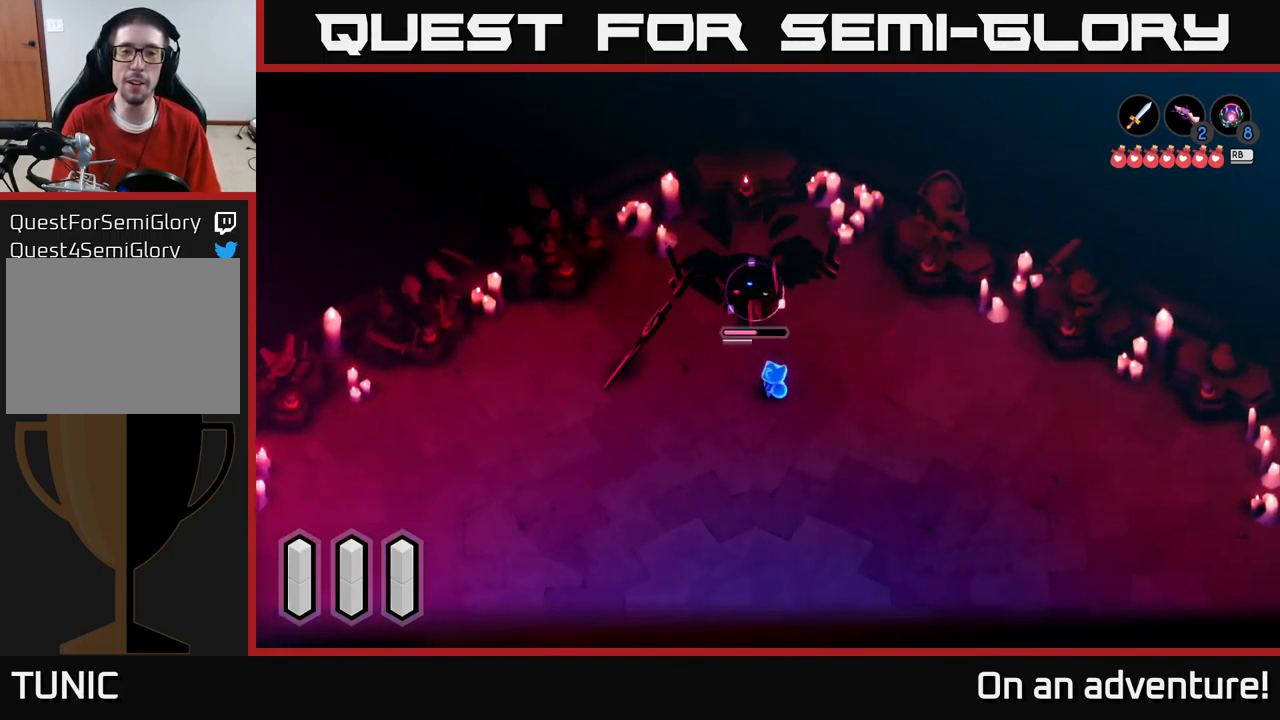
{"buttons": ["X", "L2"], "left_stick": "up", "right_stick": "center", "events": [[84, "X", "up"], [150, "X", "down"], [217, "X", "up"], [300, "X", "down"], [417, "X", "up"], [500, "X", "down"]]}
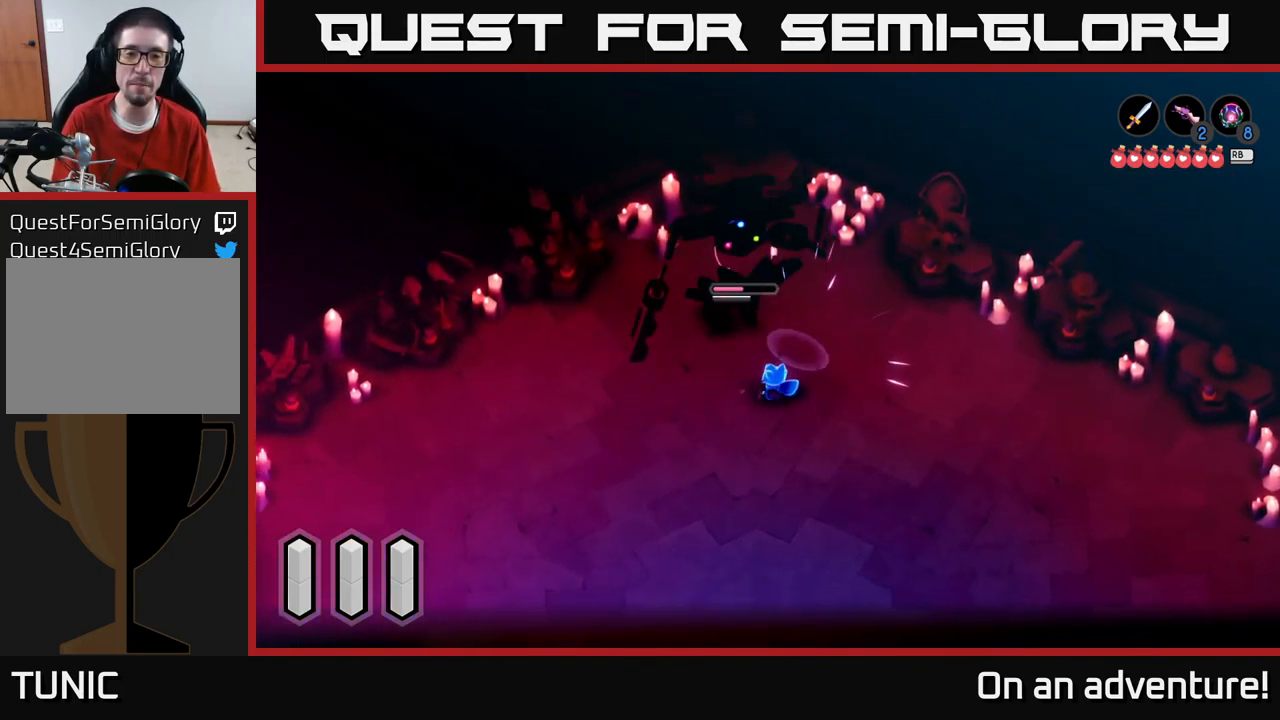
{"buttons": ["L2"], "left_stick": "up", "right_stick": "center", "events": [[84, "X", "up"], [150, "X", "down"], [250, "X", "up"], [350, "X", "down"], [450, "X", "up"]]}
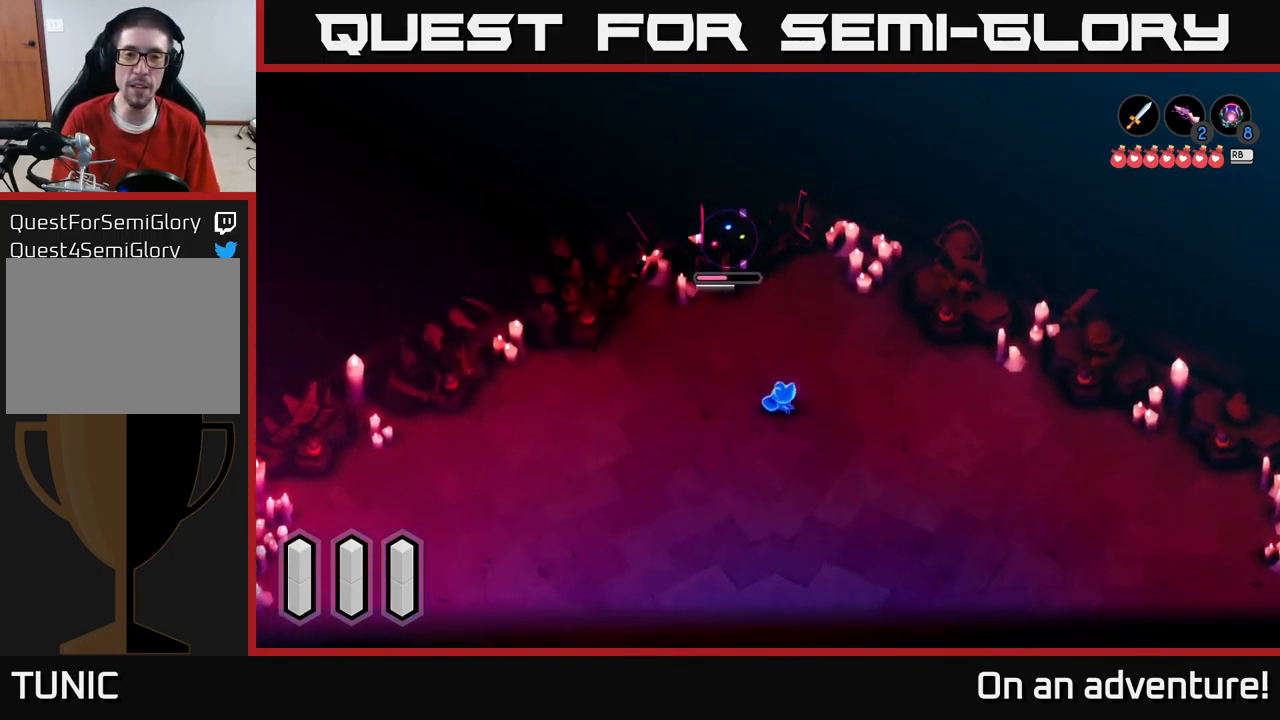
{"buttons": ["L2"], "left_stick": "up", "right_stick": "center", "events": [[17, "X", "down"], [50, "left_stick", "up-left"], [117, "X", "up"], [183, "X", "down"], [283, "left_stick", "up"], [316, "X", "up"], [366, "X", "down"], [466, "X", "up"]]}
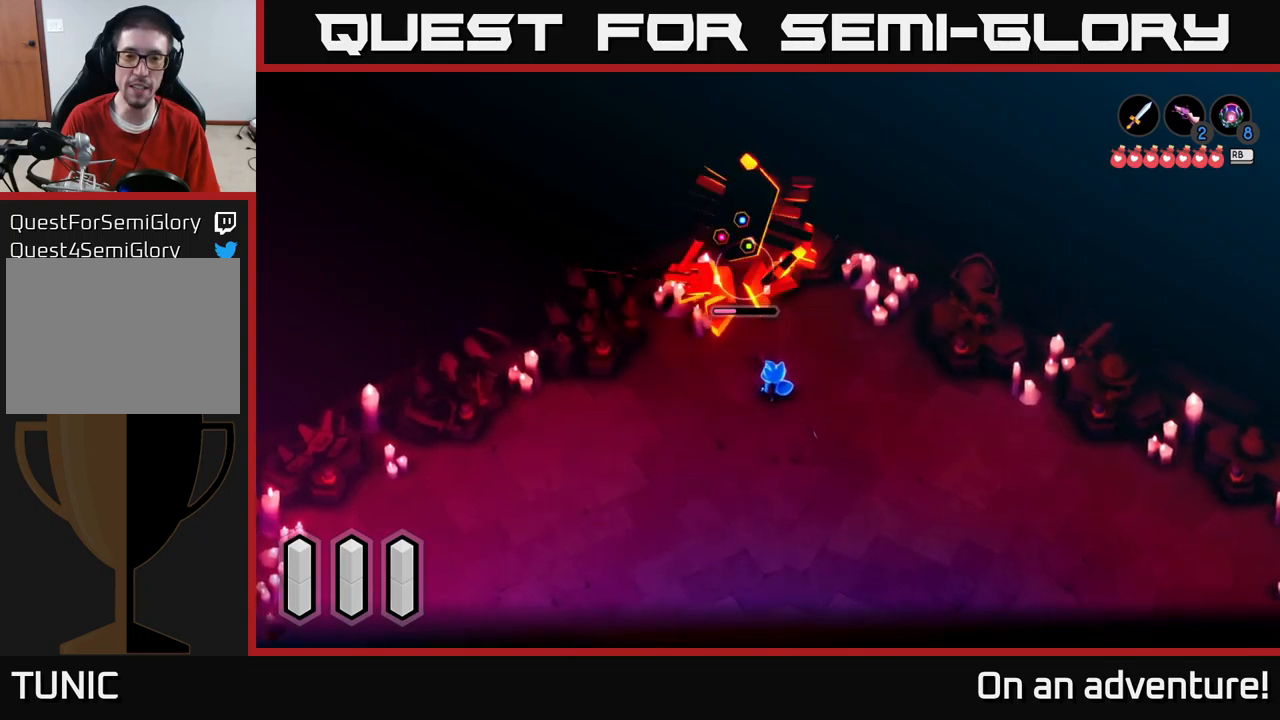
{"buttons": ["X", "L2"], "left_stick": "up", "right_stick": "center", "events": [[50, "X", "down"], [150, "X", "up"], [233, "X", "down"], [316, "X", "up"], [383, "X", "down"]]}
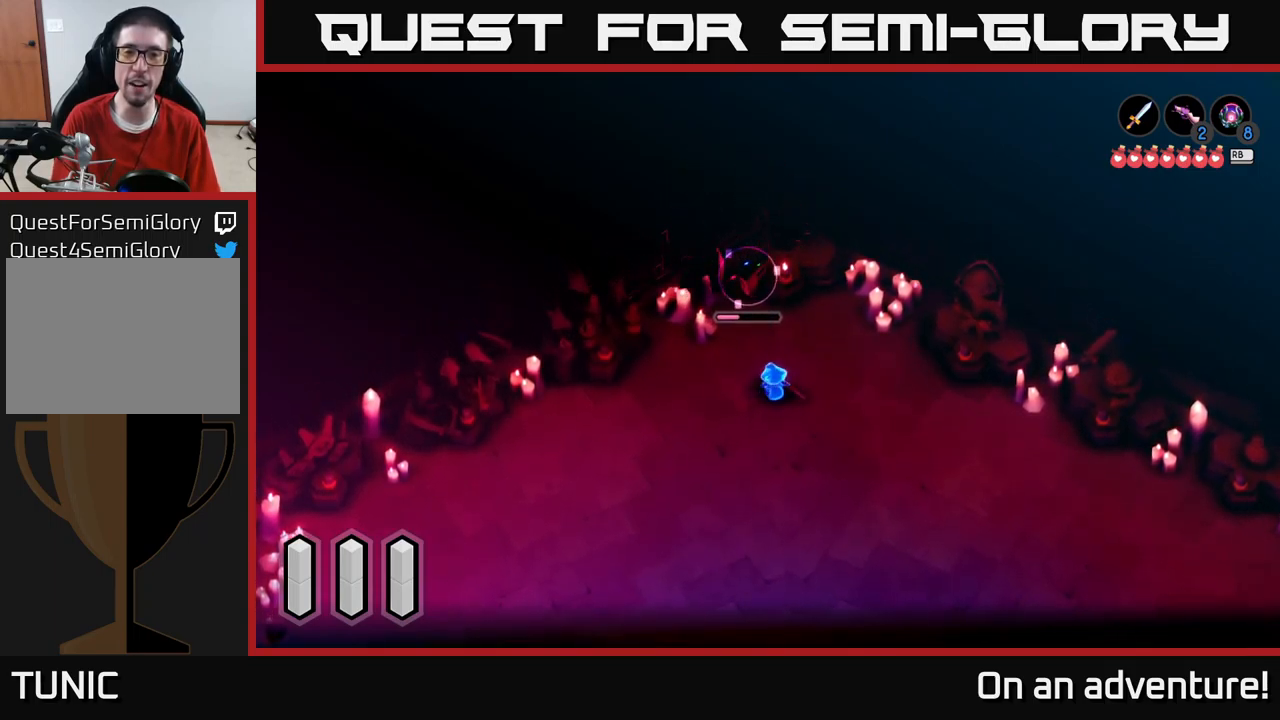
{"buttons": ["X", "L2"], "left_stick": "up", "right_stick": "center", "events": [[16, "X", "up"], [83, "X", "down"], [183, "X", "up"], [250, "X", "down"], [366, "X", "up"], [450, "X", "down"]]}
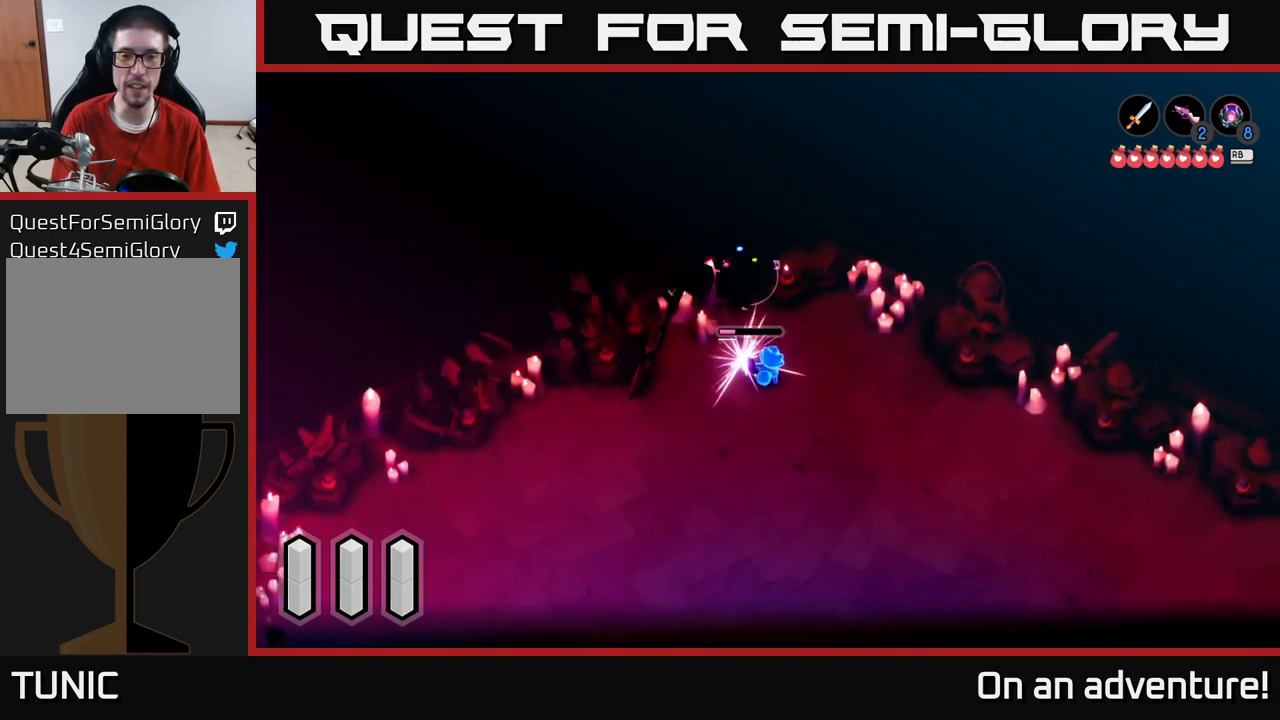
{"buttons": ["X", "L2"], "left_stick": "center", "right_stick": "center", "events": [[50, "X", "up"], [116, "X", "down"], [216, "X", "up"], [283, "X", "down"], [316, "left_stick", "center"], [416, "X", "up"], [466, "X", "down"]]}
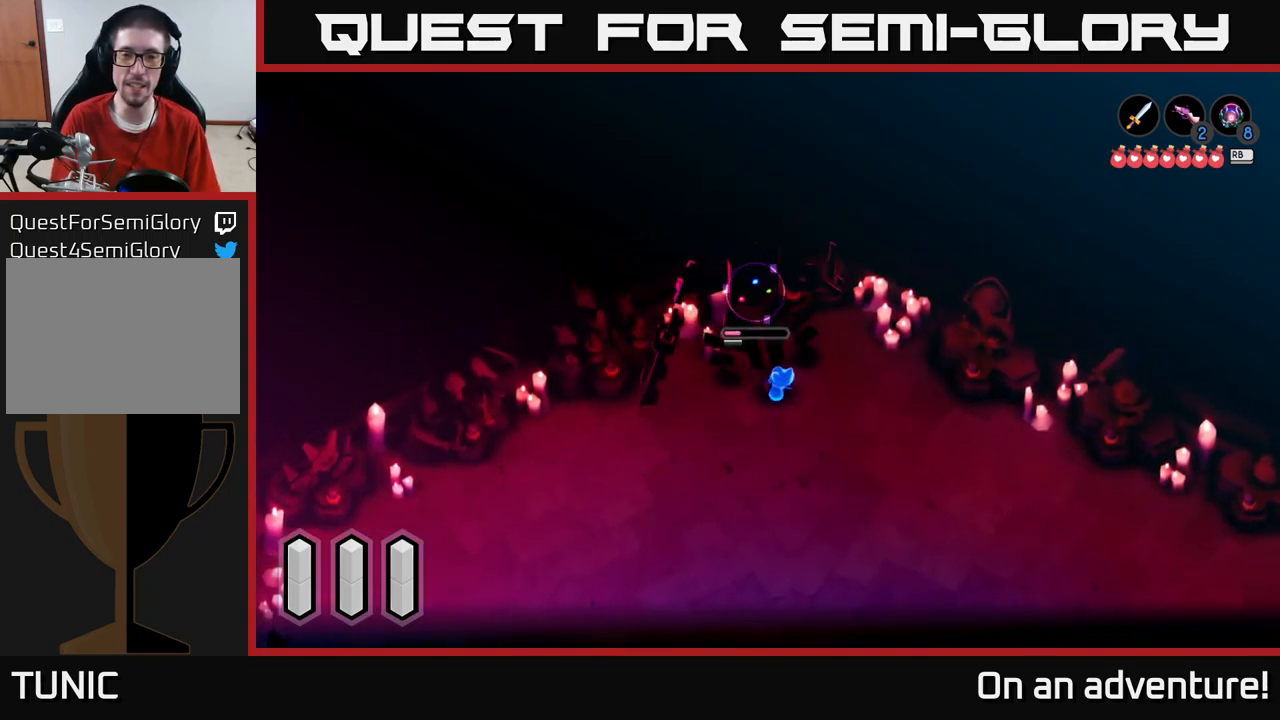
{"buttons": ["L2"], "left_stick": "center", "right_stick": "center", "events": [[50, "X", "up"], [133, "X", "down"], [166, "left_stick", "up"], [266, "X", "up"], [333, "X", "down"], [433, "X", "up"], [450, "left_stick", "center"]]}
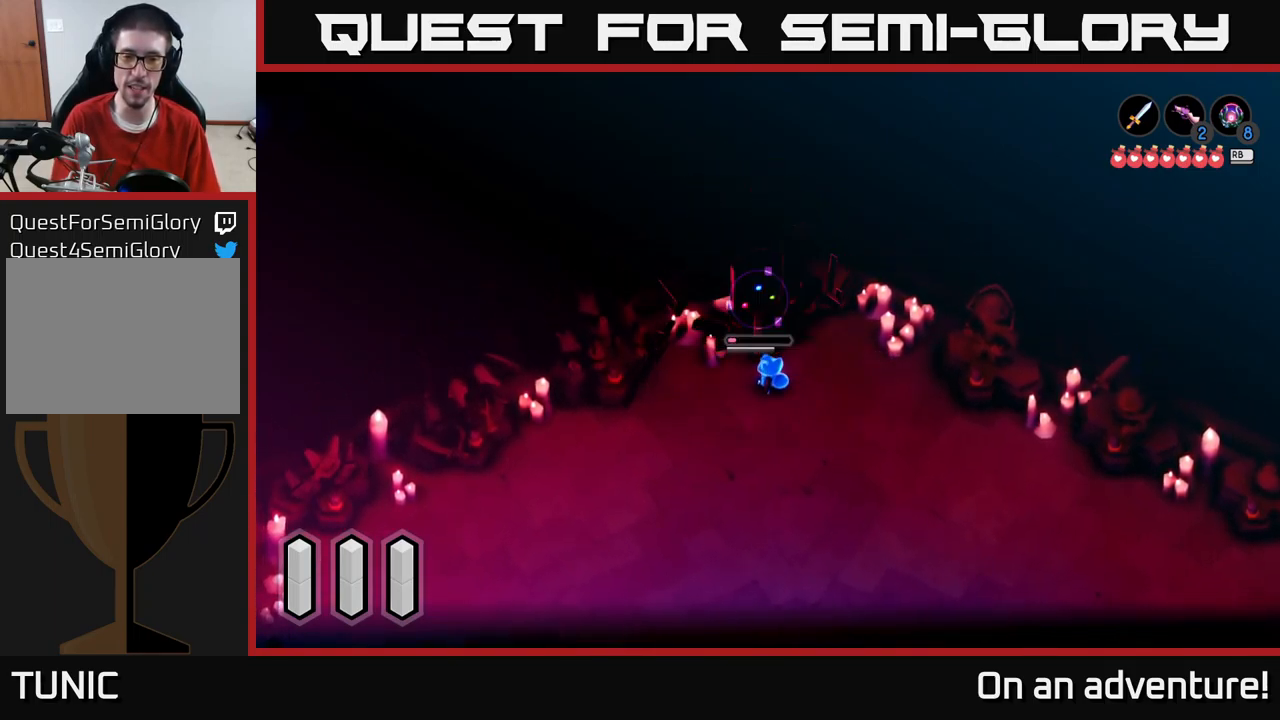
{"buttons": ["L2"], "left_stick": "center", "right_stick": "center", "events": [[16, "X", "down"], [116, "X", "up"], [150, "left_stick", "up"], [200, "X", "down"], [283, "X", "up"], [350, "X", "down"], [350, "left_stick", "center"], [450, "X", "up"]]}
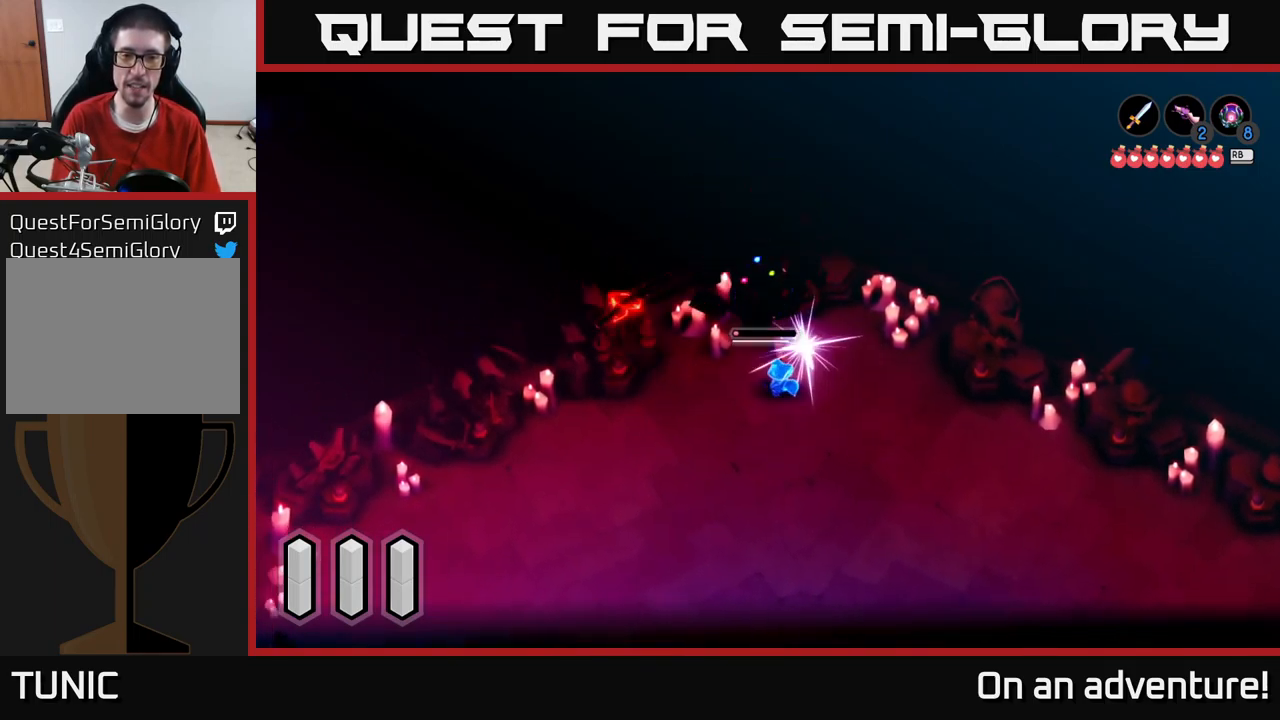
{"buttons": ["L2"], "left_stick": "up", "right_stick": "center", "events": [[33, "X", "down"], [133, "X", "up"], [200, "X", "down"], [283, "left_stick", "up"], [316, "X", "up"], [366, "X", "down"], [500, "X", "up"]]}
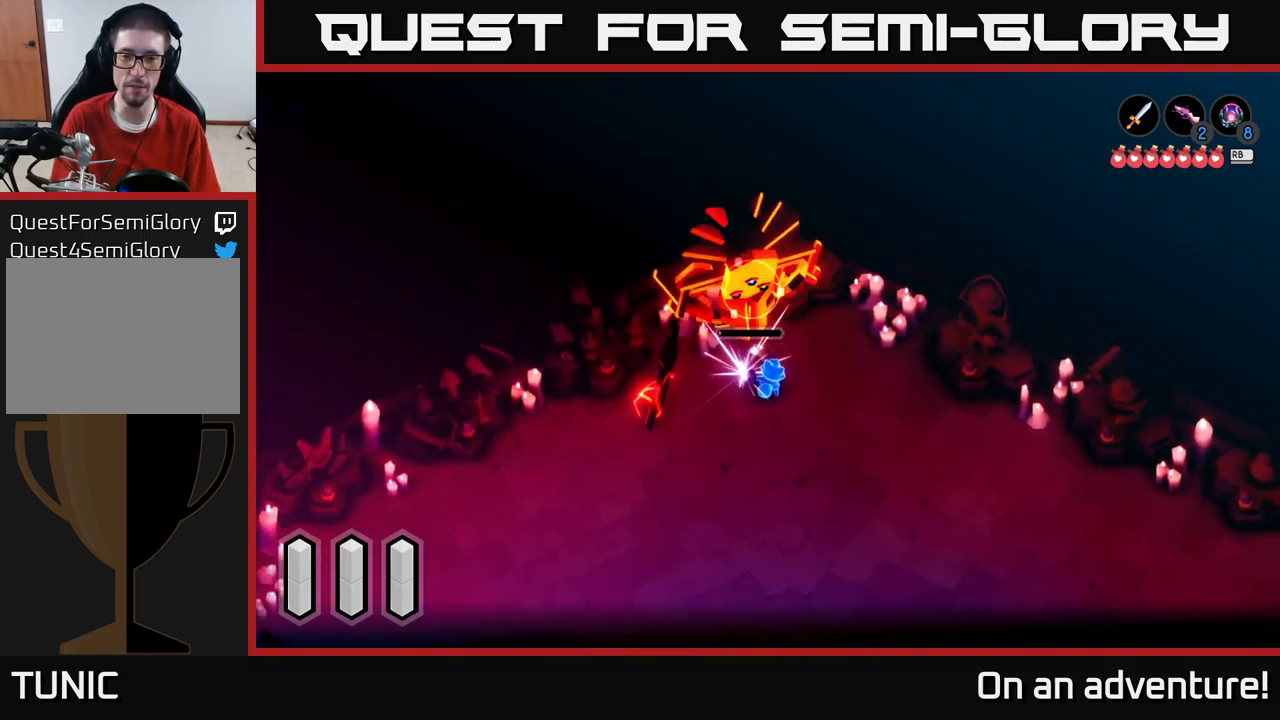
{"buttons": ["L2"], "left_stick": "up", "right_stick": "center", "events": [[66, "X", "down"], [133, "X", "up"], [216, "X", "down"], [333, "X", "up"], [400, "X", "down"], [500, "X", "up"]]}
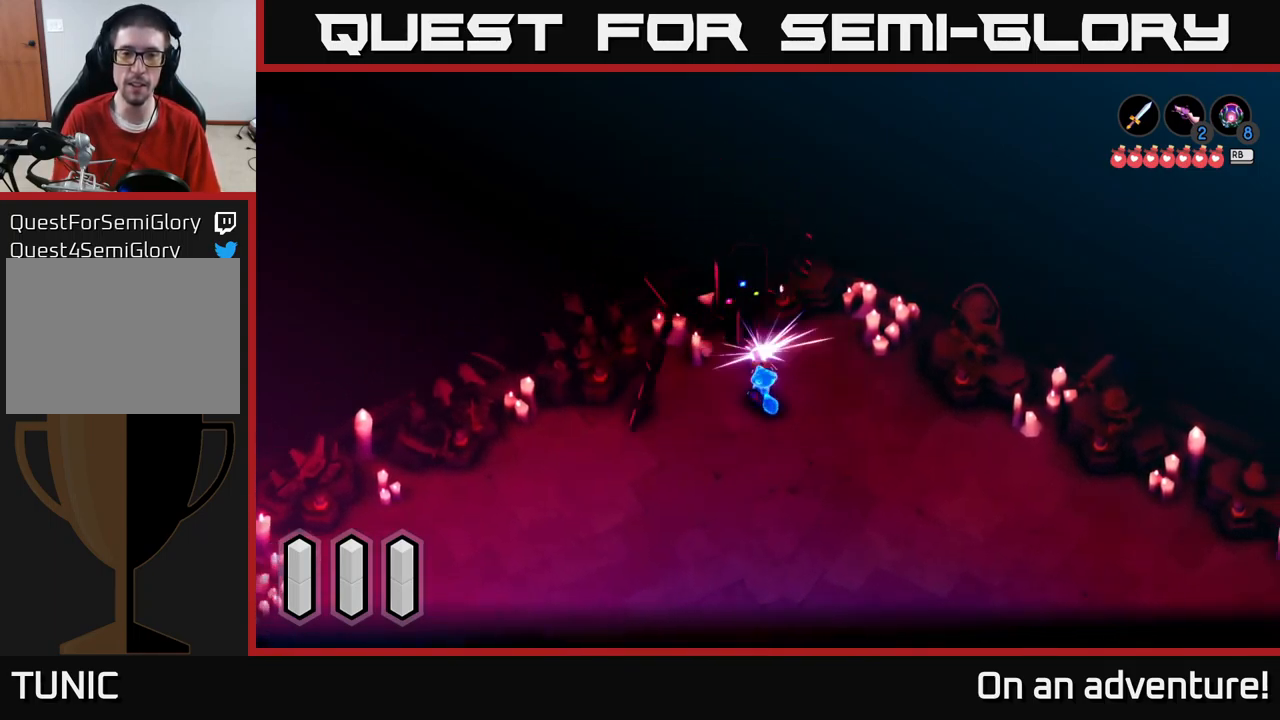
{"buttons": [], "left_stick": "center", "right_stick": "center", "events": [[66, "X", "down"], [83, "left_stick", "center"], [150, "X", "up"], [316, "L2", "up"]]}
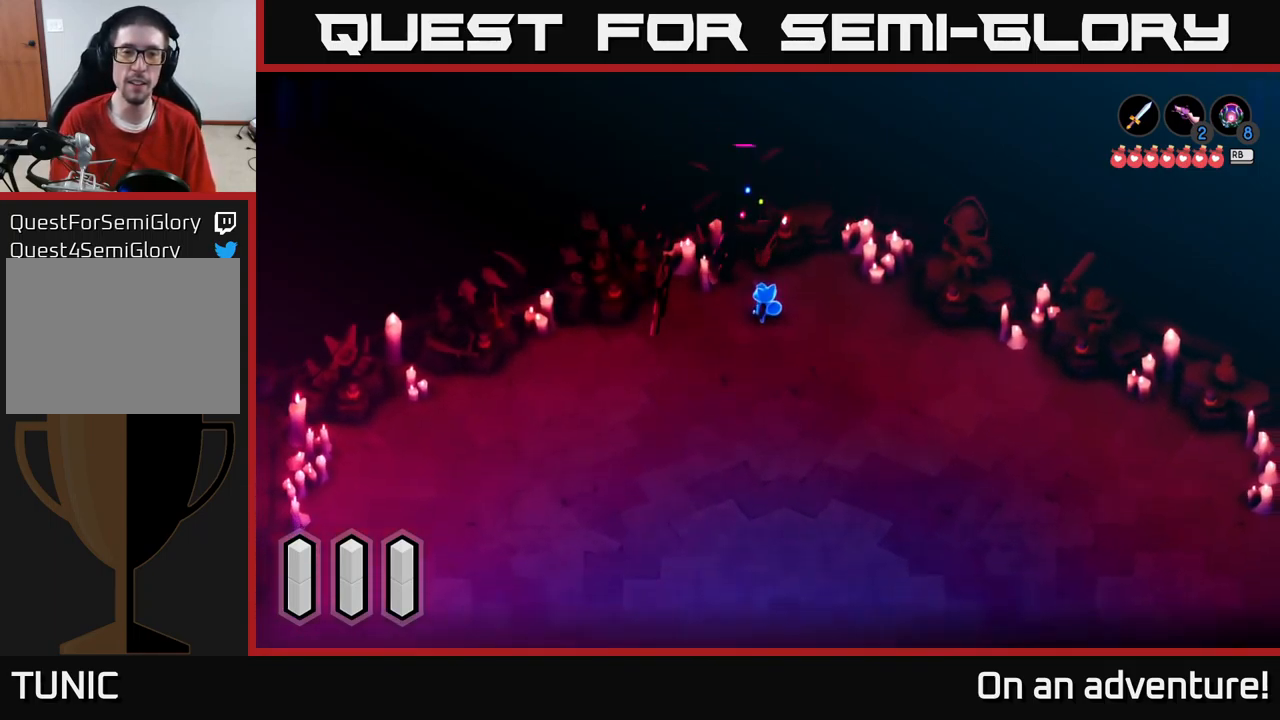
{"buttons": [], "left_stick": "down", "right_stick": "center", "events": [[66, "left_stick", "down-left"], [216, "left_stick", "down"]]}
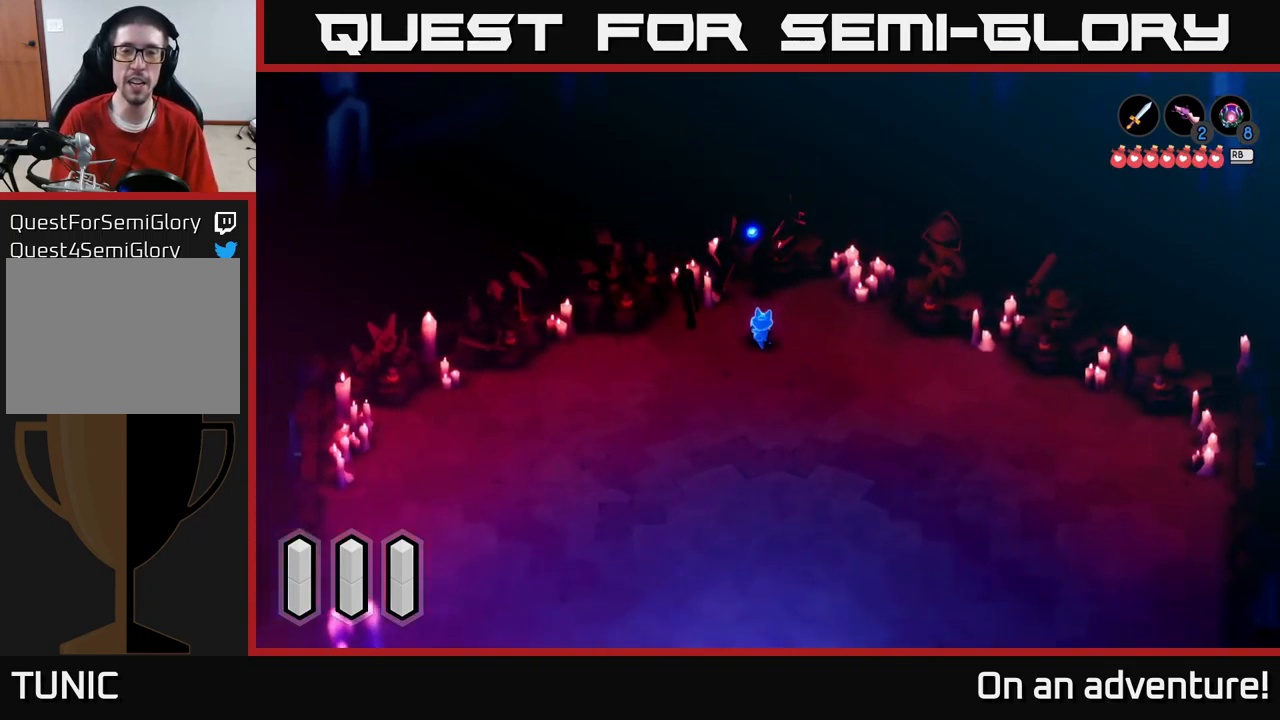
{"buttons": [], "left_stick": "down", "right_stick": "center", "events": []}
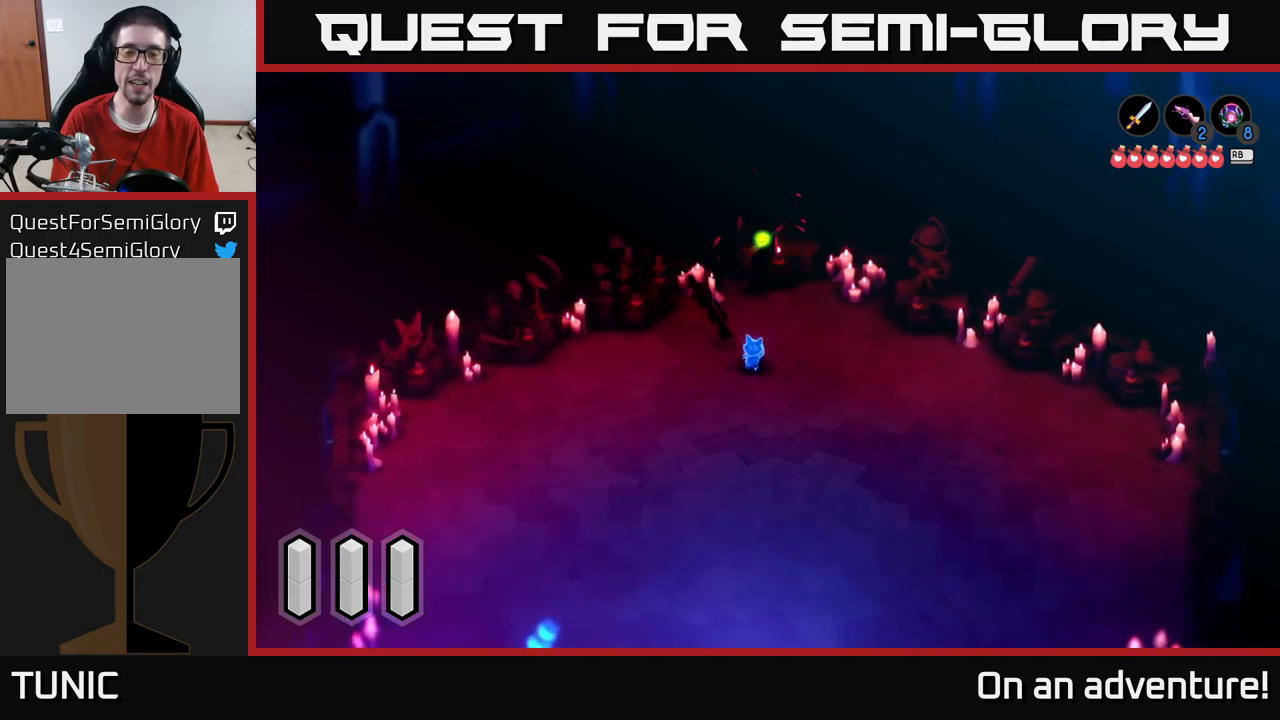
{"buttons": [], "left_stick": "down-left", "right_stick": "center", "events": [[267, "left_stick", "down-left"]]}
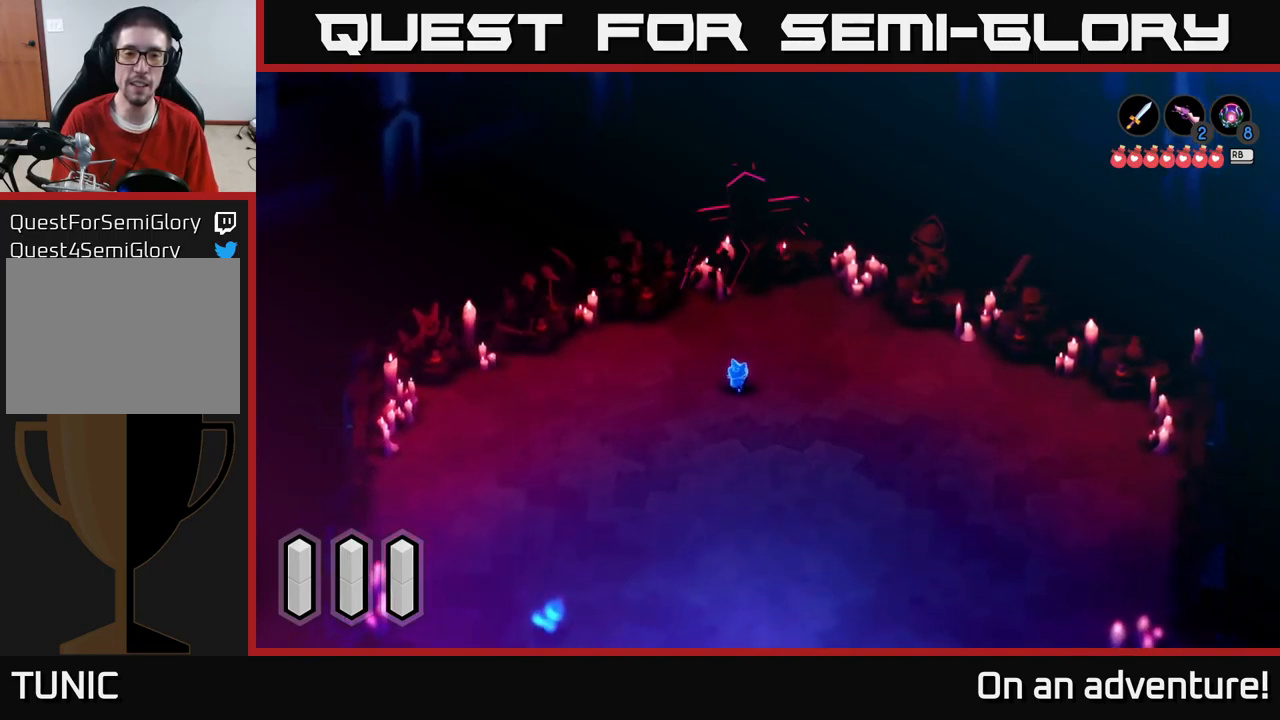
{"buttons": [], "left_stick": "down-left", "right_stick": "center", "events": []}
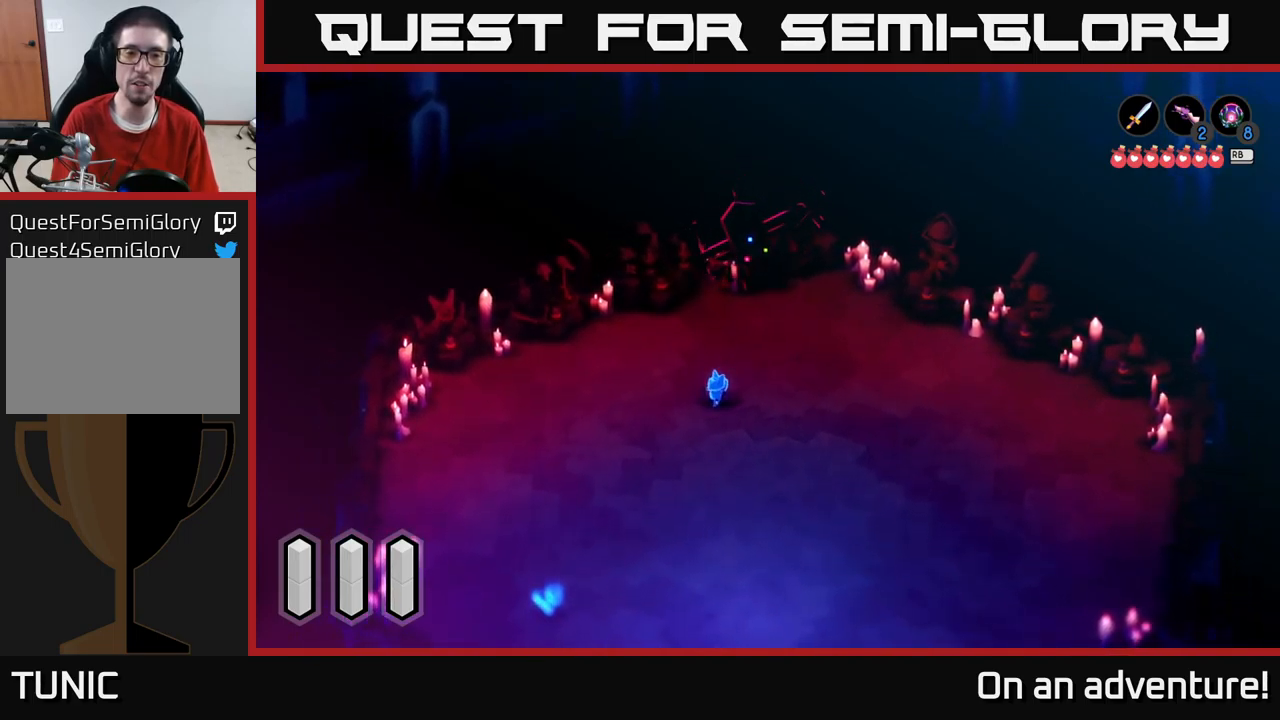
{"buttons": ["A"], "left_stick": "down", "right_stick": "center", "events": [[233, "A", "down"], [300, "left_stick", "down"]]}
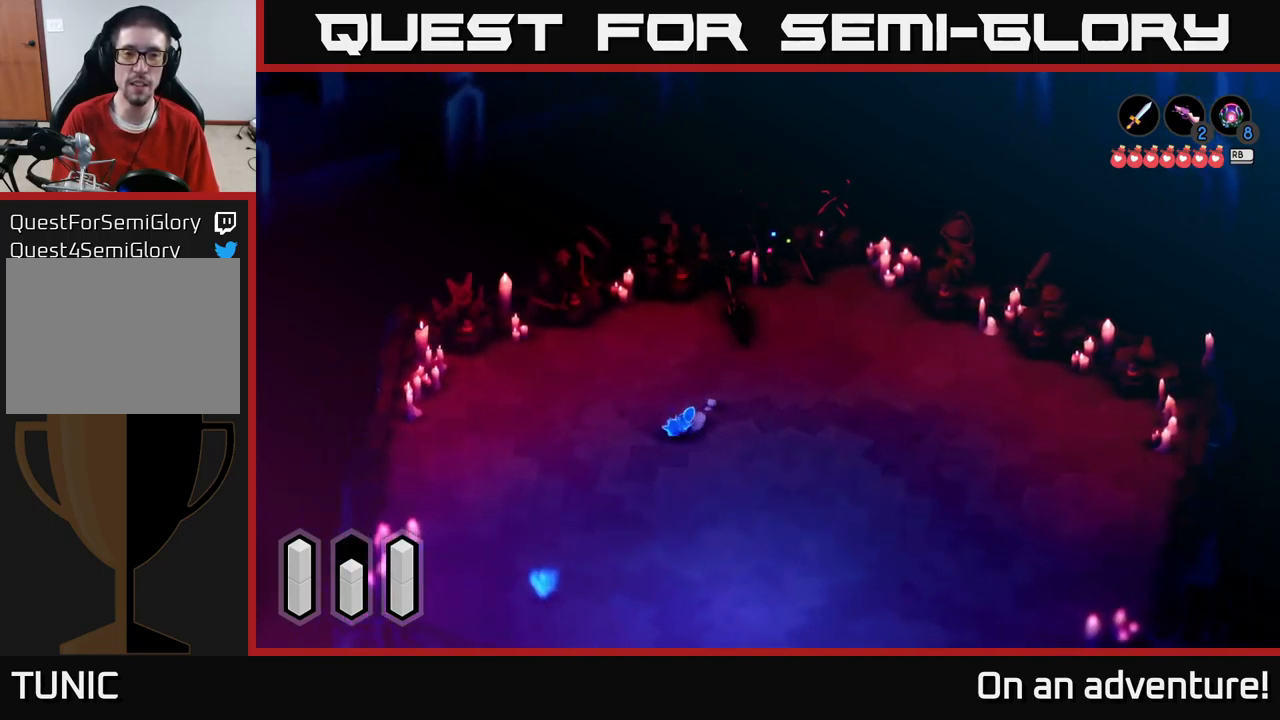
{"buttons": ["A"], "left_stick": "down-right", "right_stick": "center", "events": [[267, "left_stick", "down-right"]]}
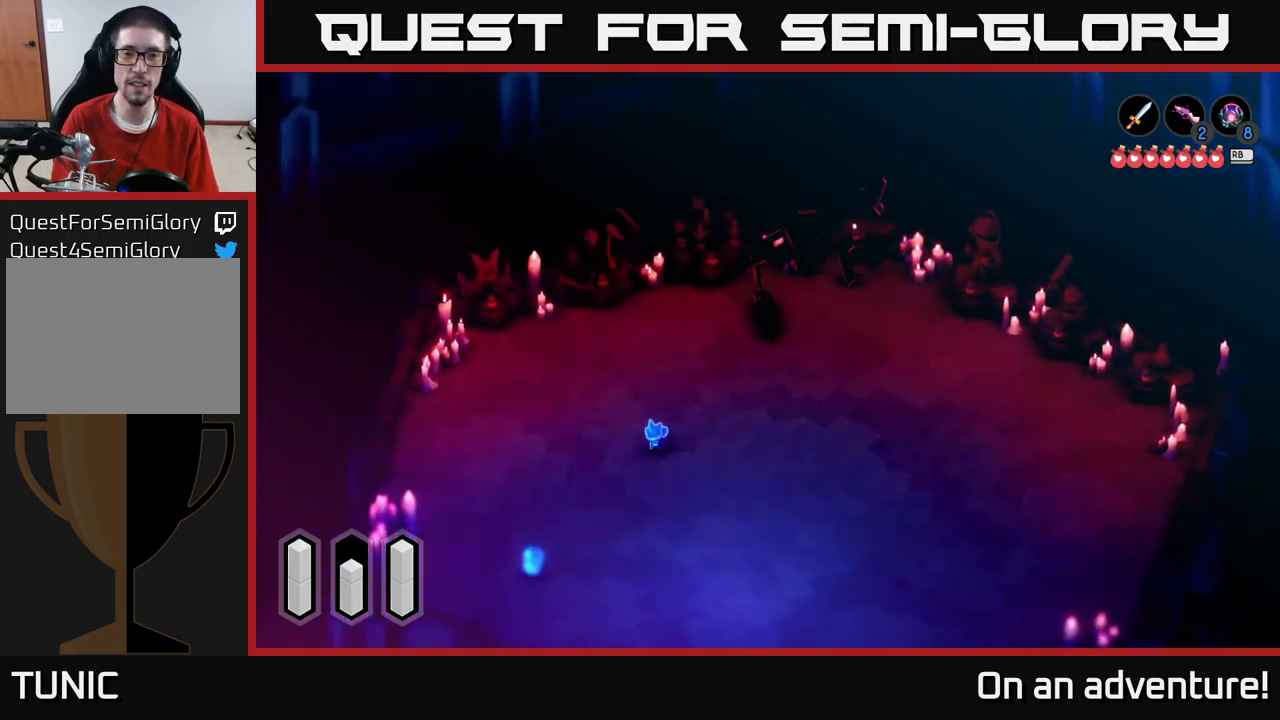
{"buttons": [], "left_stick": "right", "right_stick": "center", "events": [[67, "left_stick", "down"], [317, "left_stick", "down-right"], [450, "left_stick", "right"], [500, "A", "up"]]}
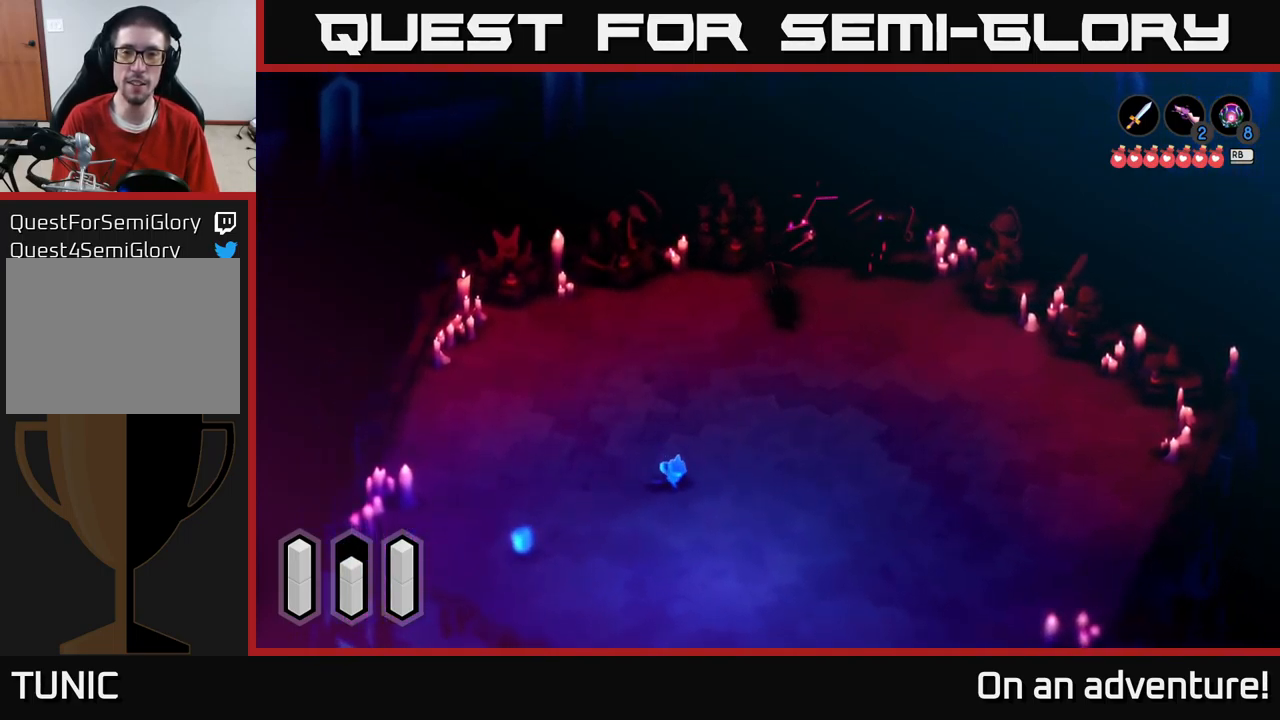
{"buttons": [], "left_stick": "down", "right_stick": "center", "events": [[50, "left_stick", "up-right"], [233, "left_stick", "center"], [317, "left_stick", "left"], [450, "left_stick", "down"]]}
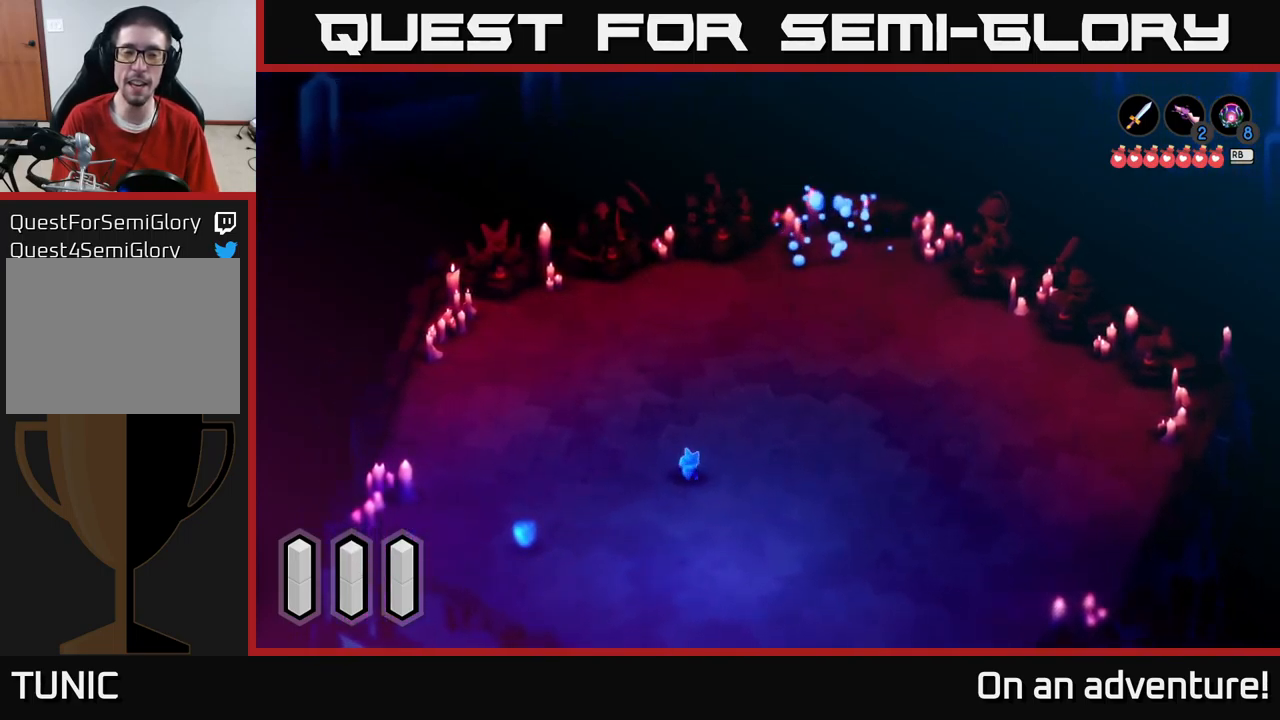
{"buttons": [], "left_stick": "right", "right_stick": "center", "events": [[67, "left_stick", "right"], [250, "left_stick", "left"], [350, "left_stick", "down"], [433, "left_stick", "right"]]}
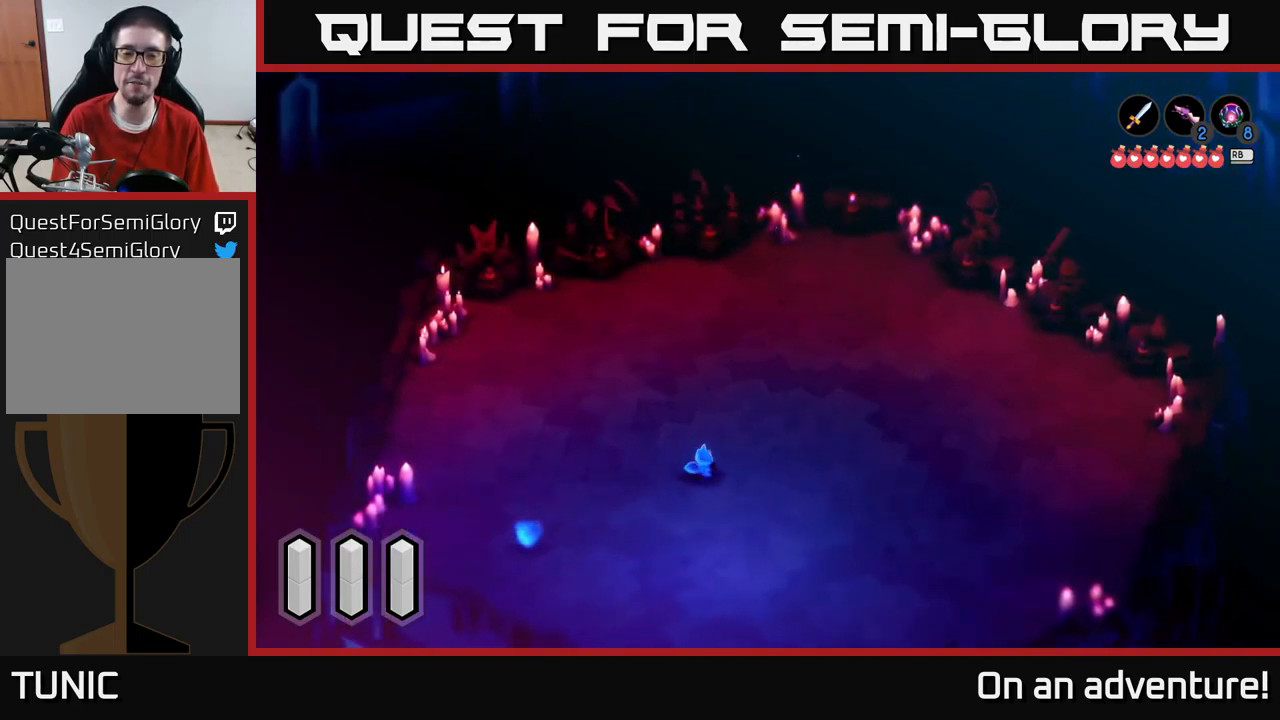
{"buttons": [], "left_stick": "down-right", "right_stick": "center", "events": [[67, "left_stick", "left"], [150, "left_stick", "down"], [217, "left_stick", "right"], [283, "left_stick", "up"], [350, "left_stick", "left"], [467, "left_stick", "down-right"]]}
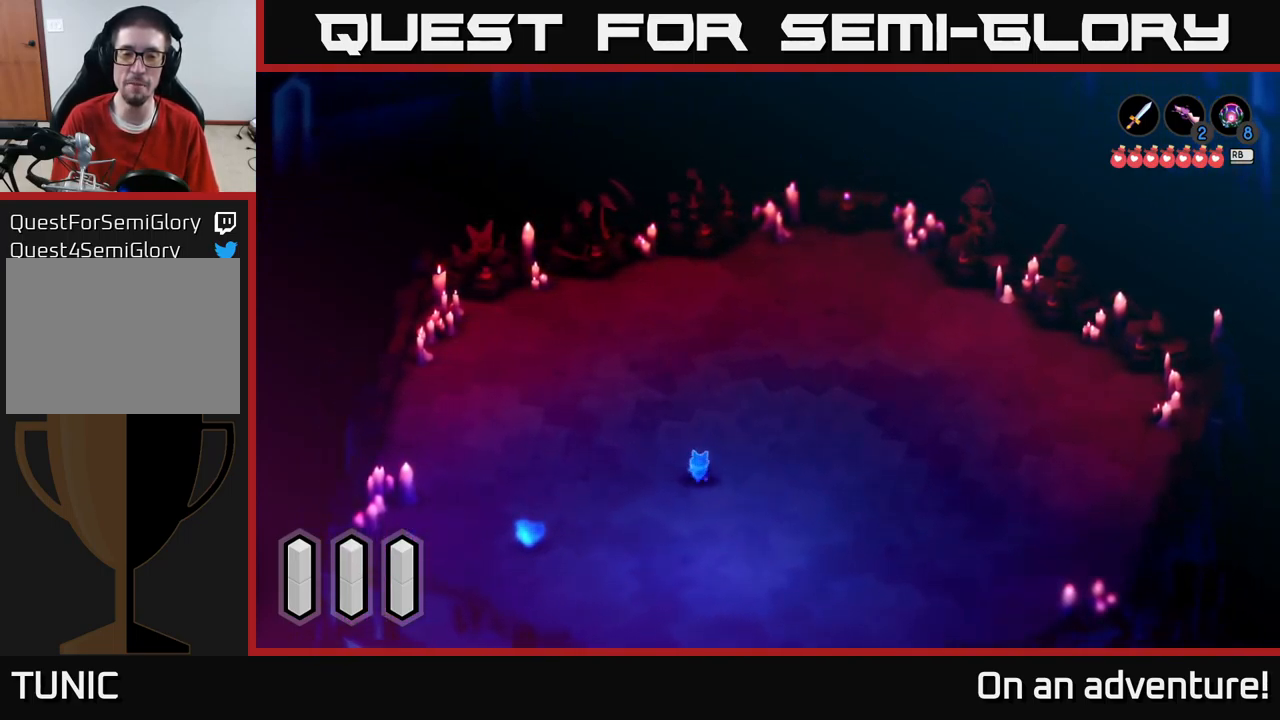
{"buttons": ["A"], "left_stick": "down-left", "right_stick": "center", "events": [[50, "left_stick", "up-left"], [167, "left_stick", "down-left"], [450, "A", "down"]]}
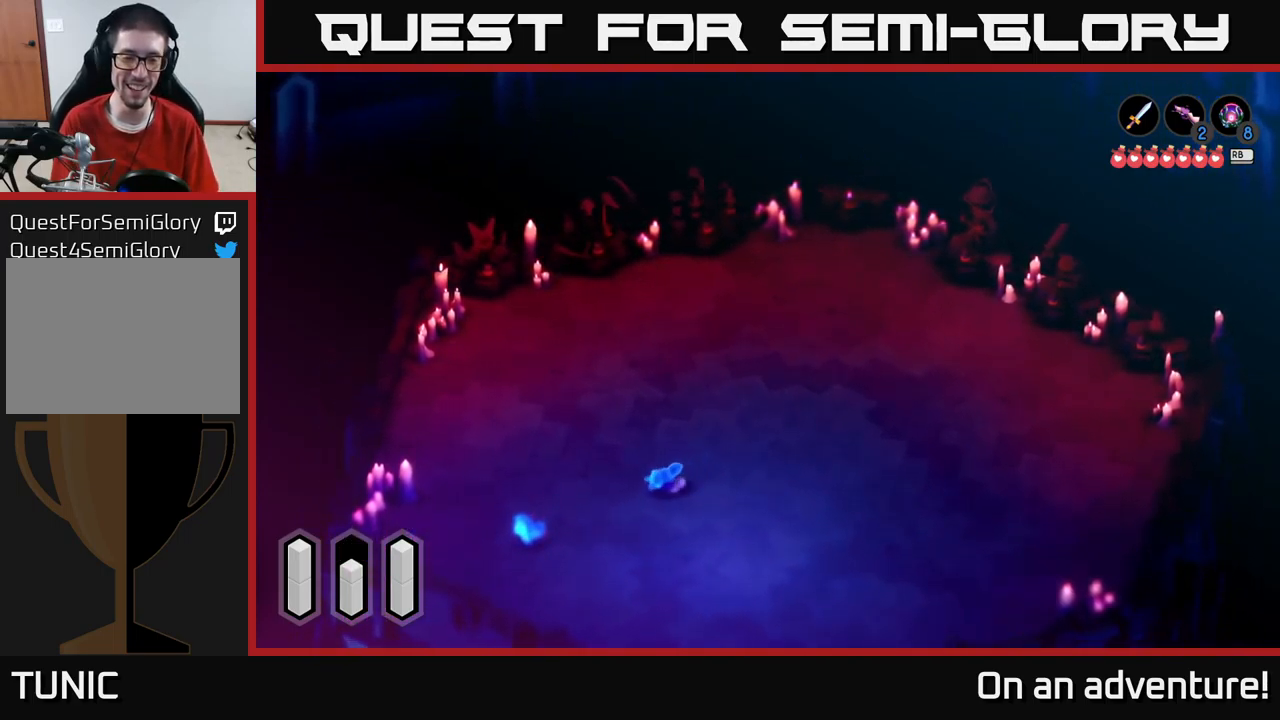
{"buttons": ["A"], "left_stick": "down-left", "right_stick": "center", "events": []}
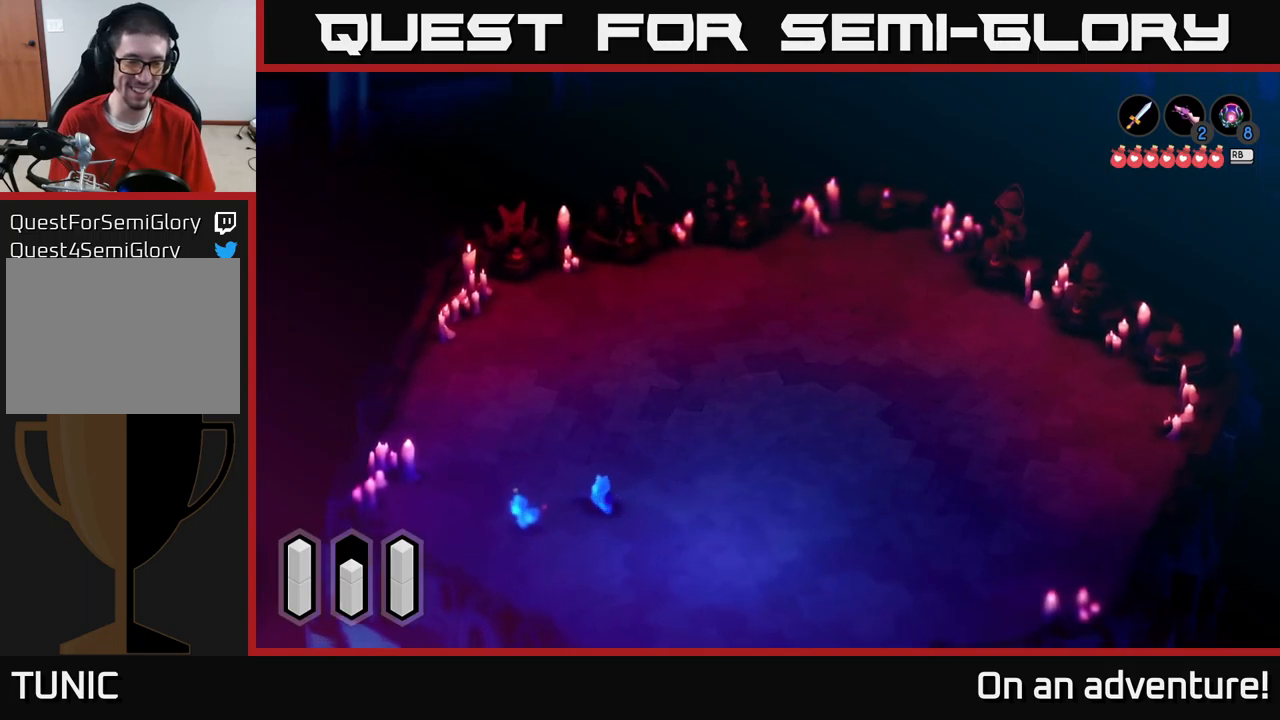
{"buttons": [], "left_stick": "down-left", "right_stick": "center", "events": [[17, "A", "up"]]}
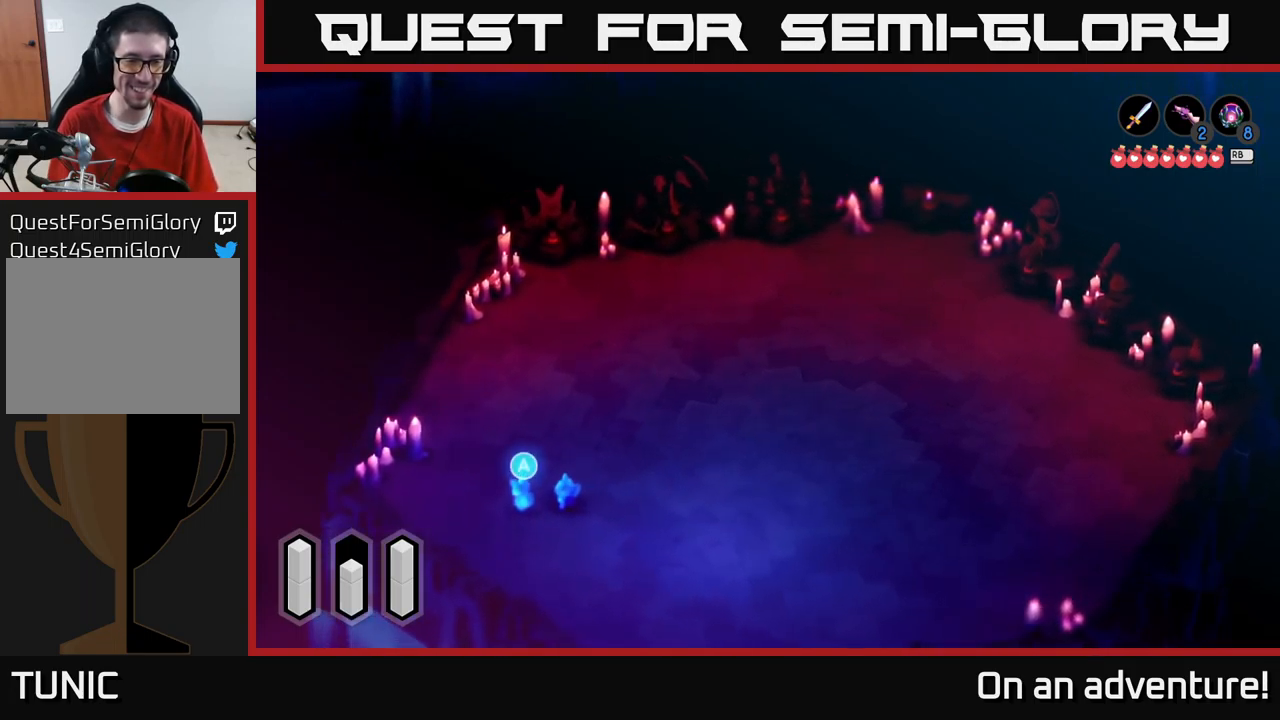
{"buttons": [], "left_stick": "right", "right_stick": "center", "events": [[184, "A", "down"], [250, "left_stick", "center"], [267, "A", "up"], [300, "left_stick", "right"]]}